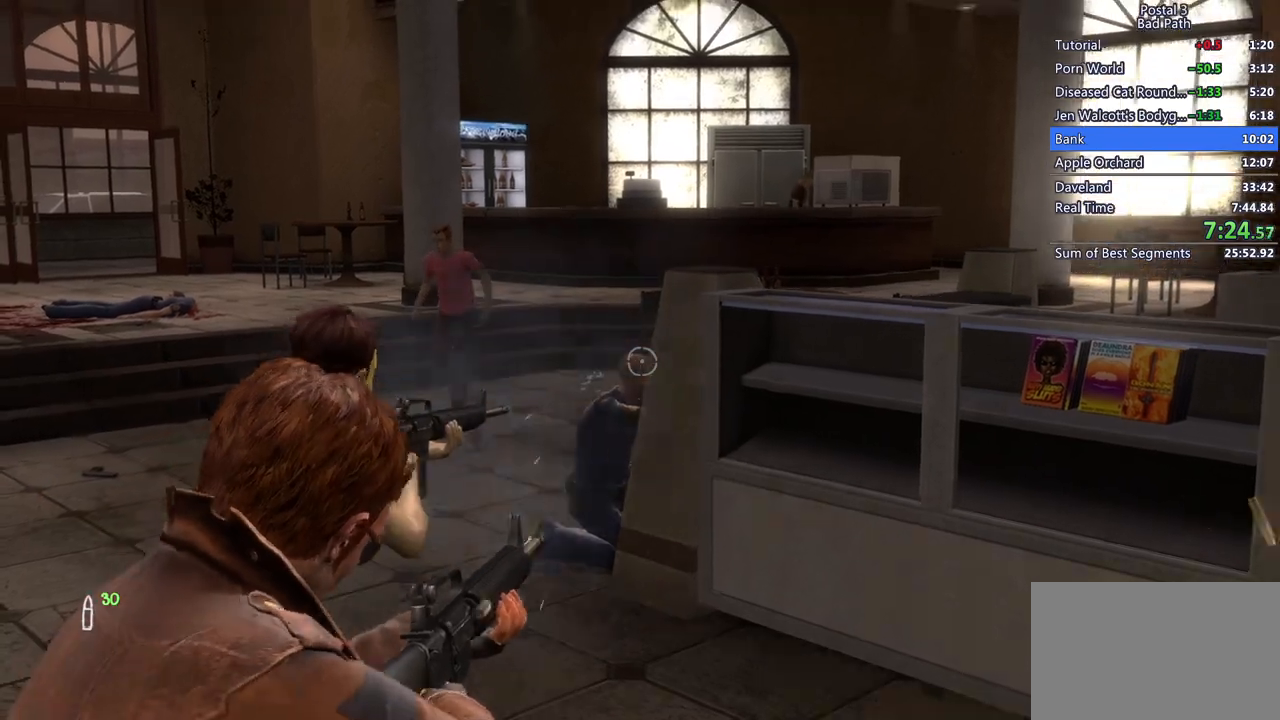
Gameplay with keyboard and mouse; each line is a JSON object with the keys and mouse buttons held at the frame after it. "events" lists presses ("down") and releases ("up") of "1", "2", "3", "a", "alt", "c", "ctrl", "d", "e", "f", "q", "ql", "qs", "r", "s", "shift", "space", "tab", "v", "w", "x", "z", "mouse_left", "mouse_wheel", "mouse_right", "mouse_mb4" and "mouse_mb5" between this image and that frame as [ms after this image, input, new state], when the widget could be followed in between. "mouse_left", "mouse_wheel", "mouse_right", "mouse_mb4", "mouse_mb5" = the "left", "wheel", "right", "mb4", "mb5" buttons of the "mouse" list. No other keys are recorded. "wheel" means that the mouse wheel is clicked or scrolled. Mouse movement is not recorded. Key names are as the overlay labels them; some are game actions (e.g. jump) rather than physical keys.
{"keys": [], "mouse": ["right"], "events": [[50, "mouse_left", "up"], [50, "mouse_right", "up"], [100, "mouse_right", "down"], [150, "mouse_left", "down"], [300, "mouse_left", "up"], [333, "mouse_left", "down"], [383, "mouse_left", "up"]]}
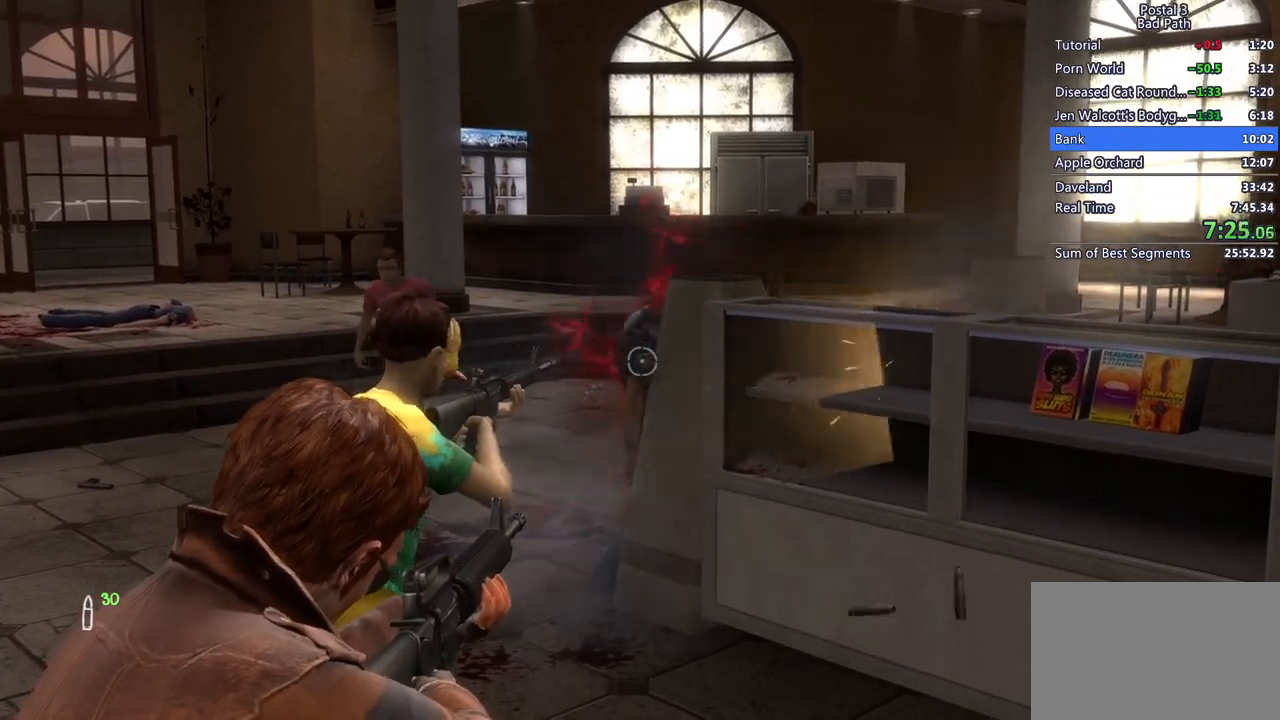
{"keys": ["d", "w"], "mouse": [], "events": [[17, "mouse_right", "up"], [217, "w", "down"], [500, "d", "down"]]}
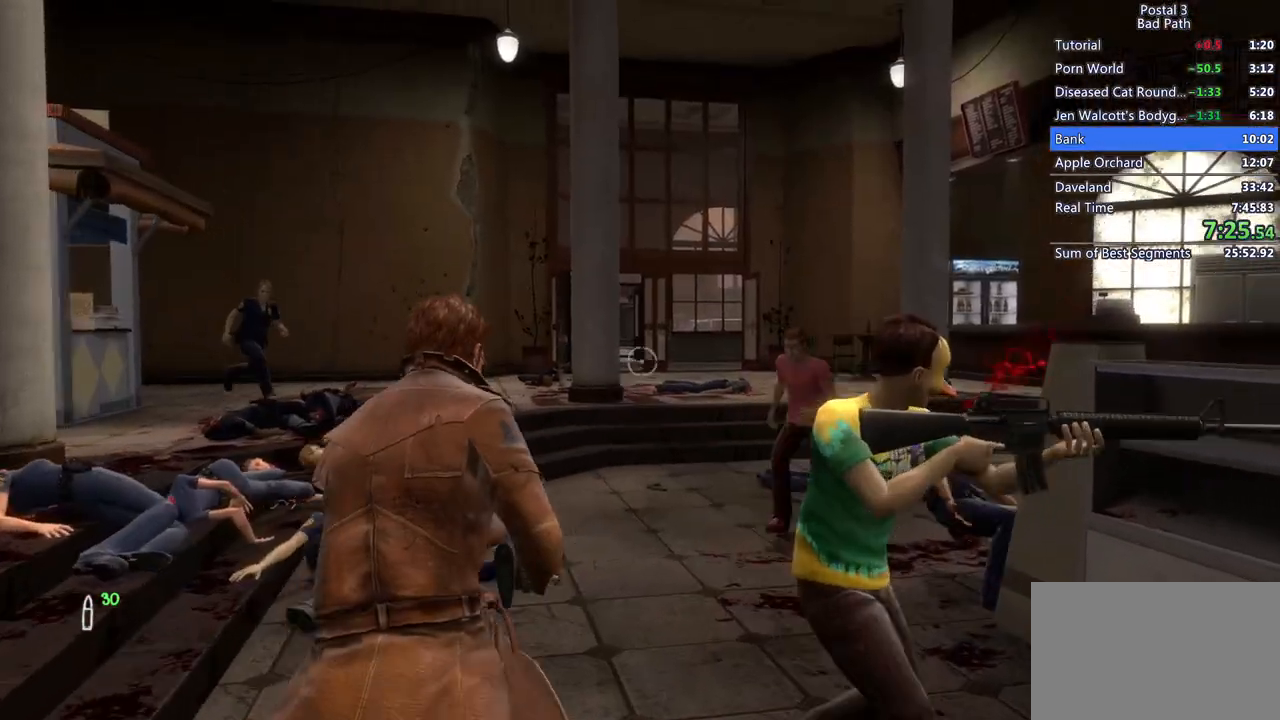
{"keys": ["a", "s"], "mouse": ["right"], "events": [[50, "w", "up"], [367, "a", "down"], [367, "d", "up"], [367, "s", "down"], [417, "mouse_right", "down"]]}
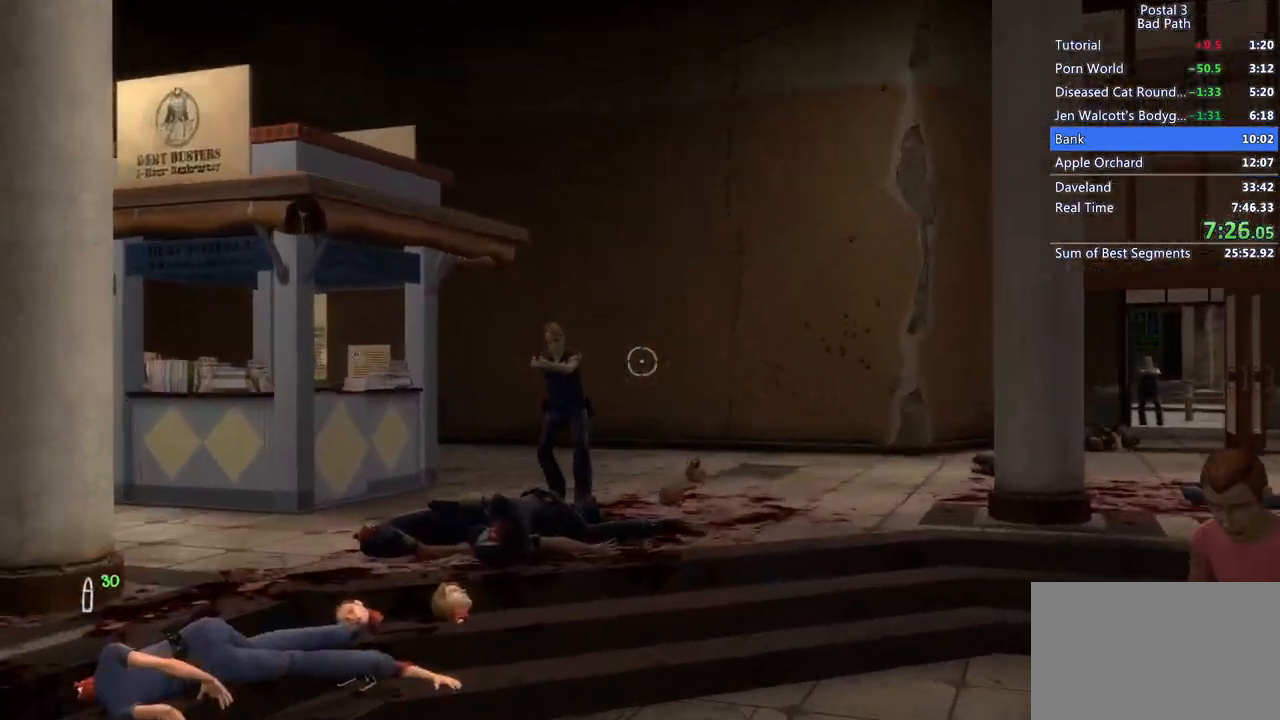
{"keys": [], "mouse": ["left", "right"], "events": [[150, "s", "up"], [200, "a", "up"], [333, "mouse_left", "down"]]}
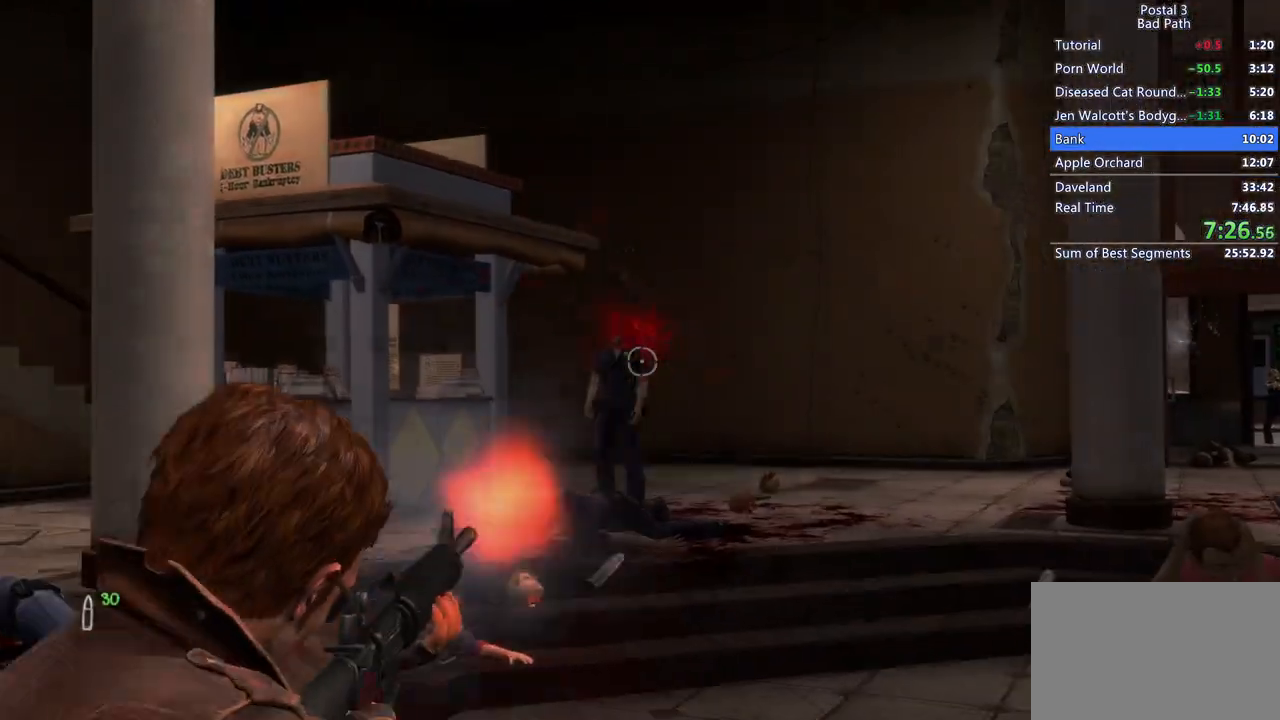
{"keys": ["w"], "mouse": [], "events": [[167, "mouse_left", "up"], [217, "mouse_right", "up"], [250, "a", "down"], [250, "w", "down"], [300, "a", "up"]]}
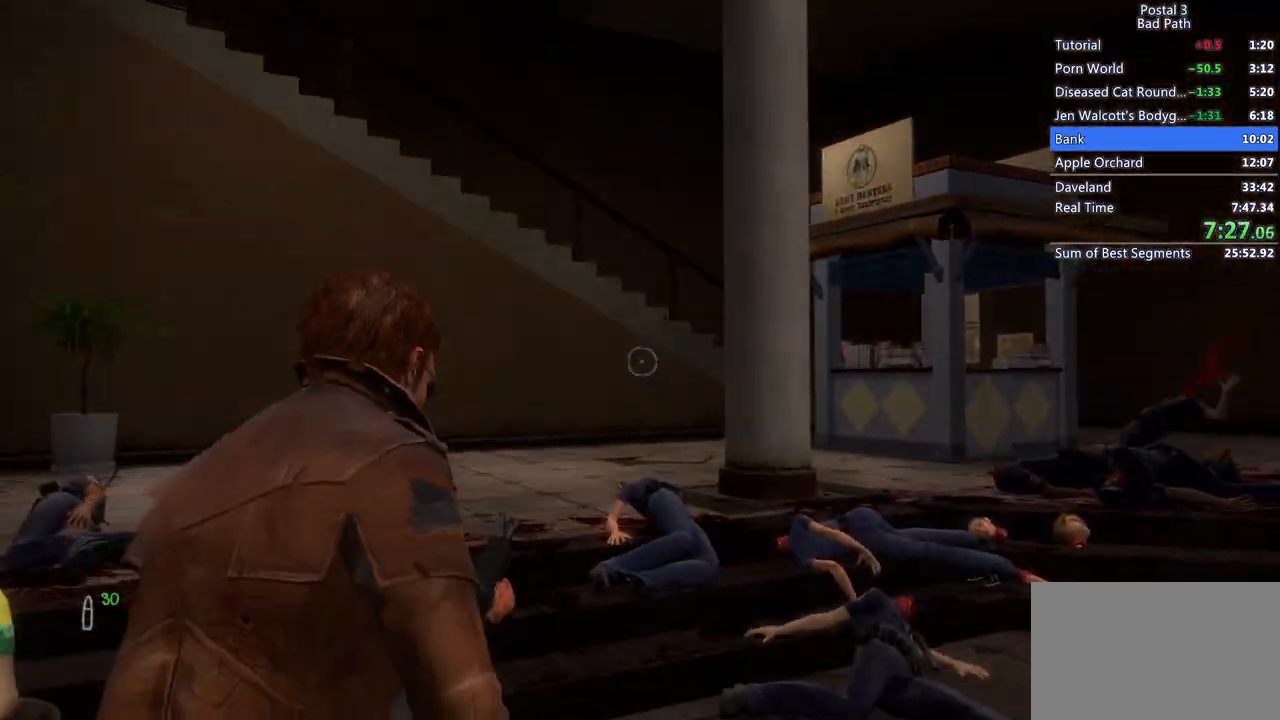
{"keys": [], "mouse": [], "events": [[33, "a", "down"], [133, "a", "up"], [500, "w", "up"]]}
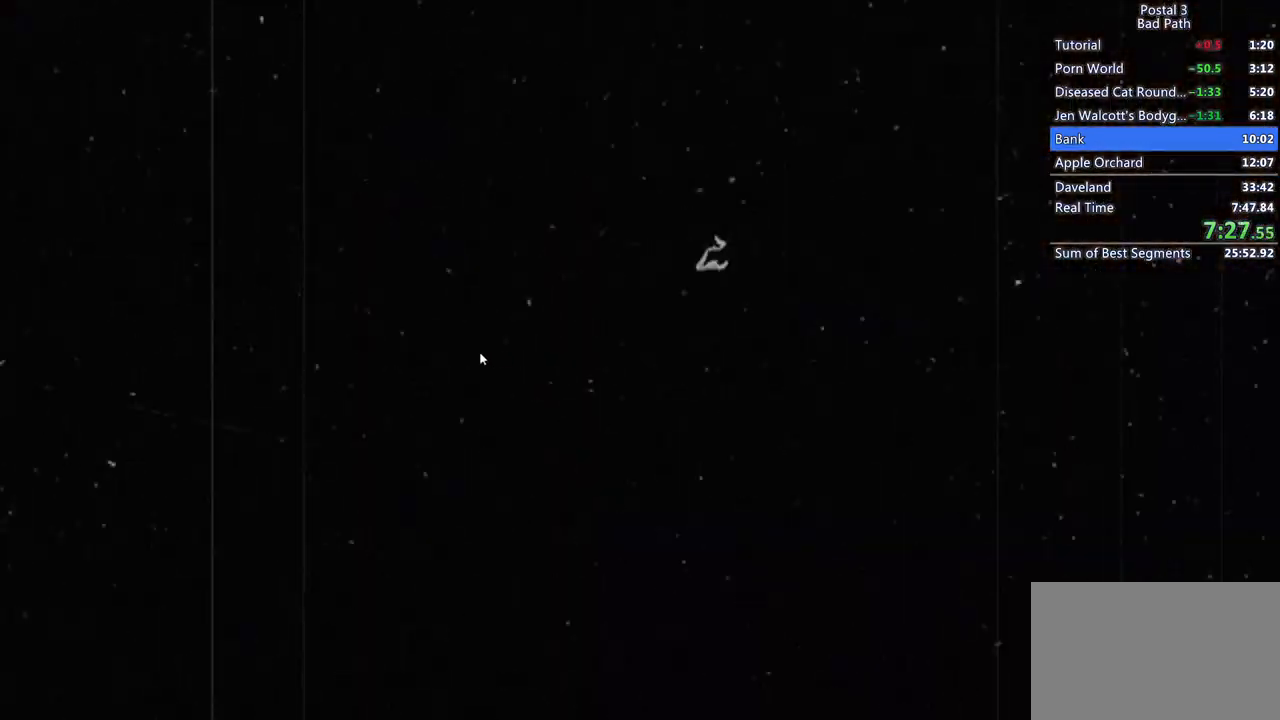
{"keys": ["w"], "mouse": [], "events": [[433, "w", "down"]]}
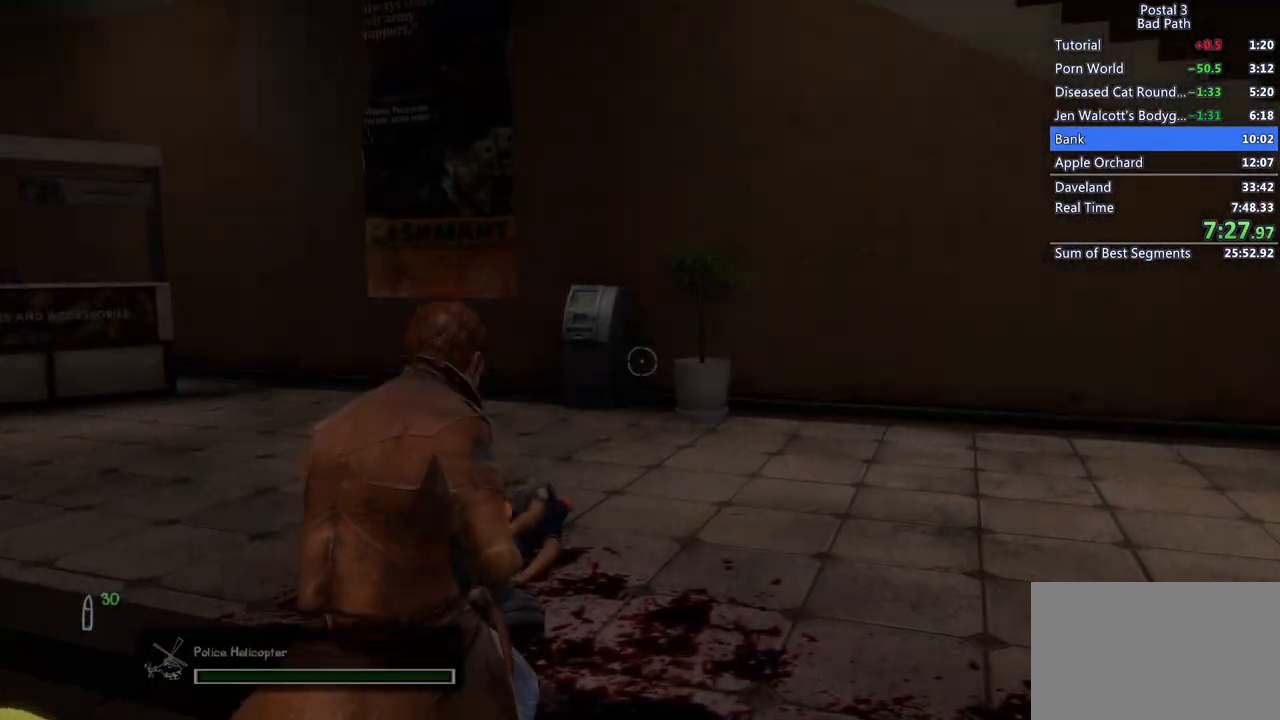
{"keys": ["shift", "w"], "mouse": [], "events": [[117, "shift", "down"]]}
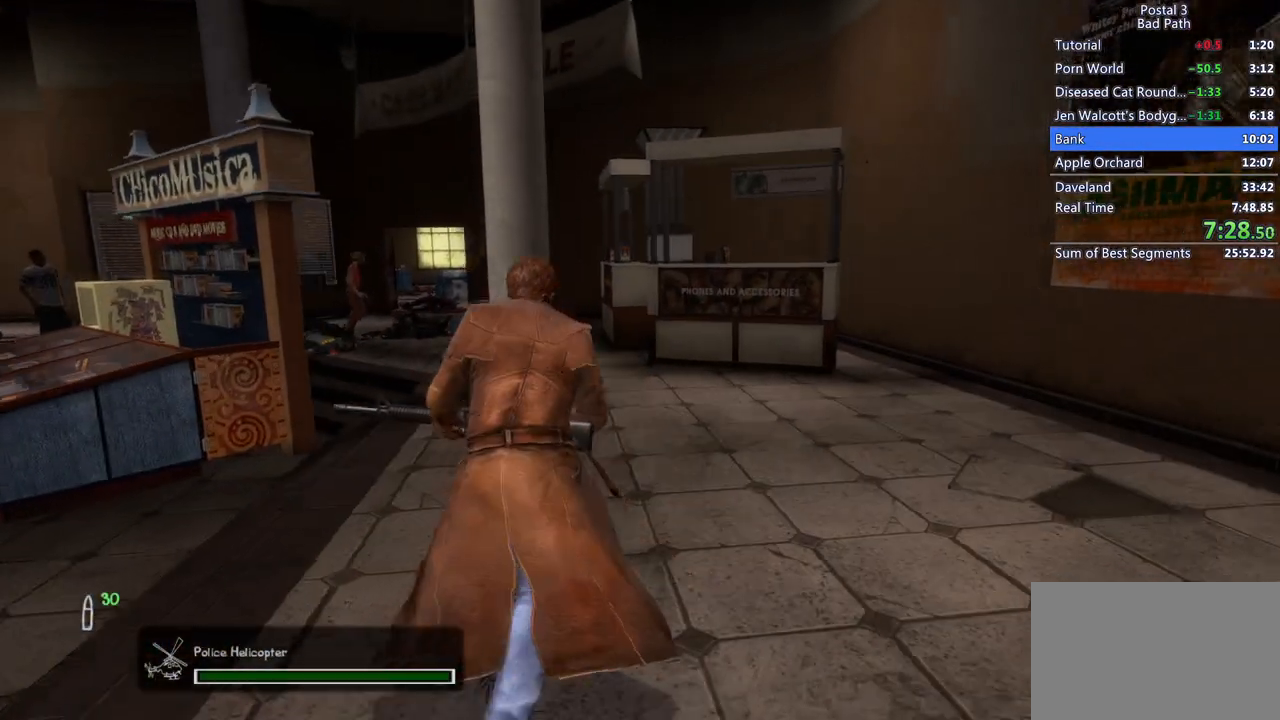
{"keys": ["shift", "w"], "mouse": [], "events": []}
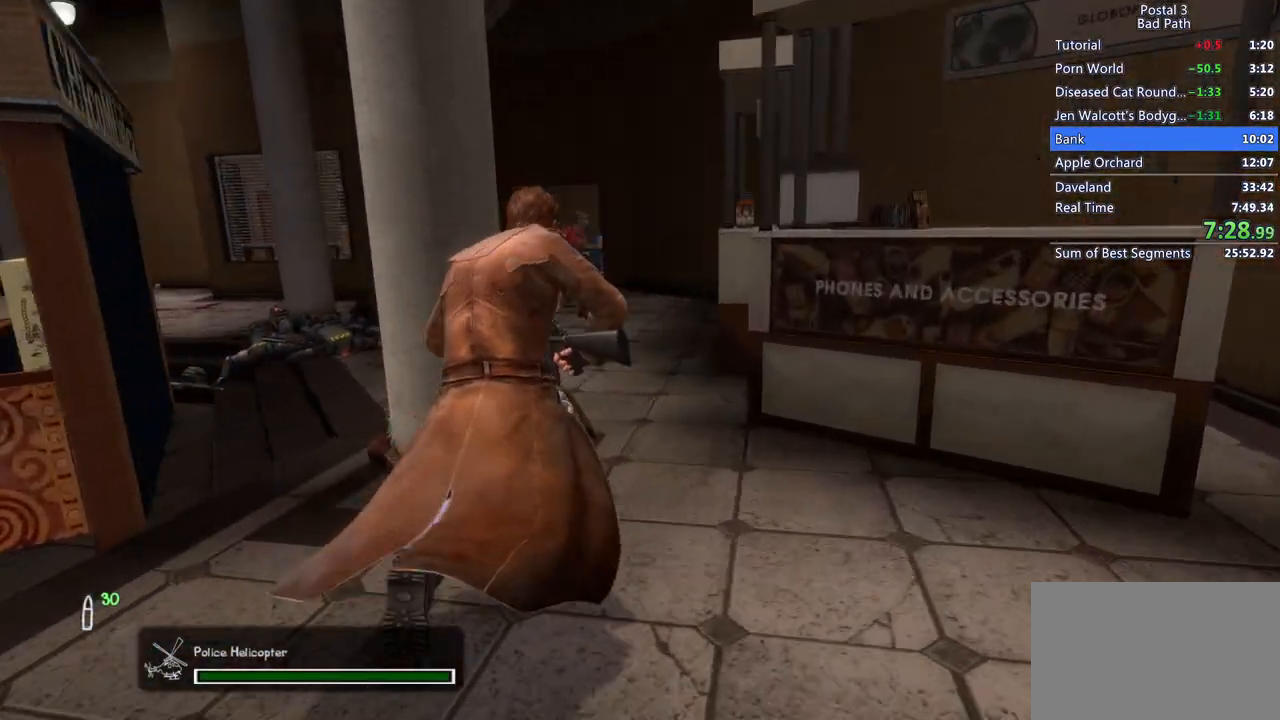
{"keys": ["a", "shift", "w"], "mouse": [], "events": [[433, "a", "down"]]}
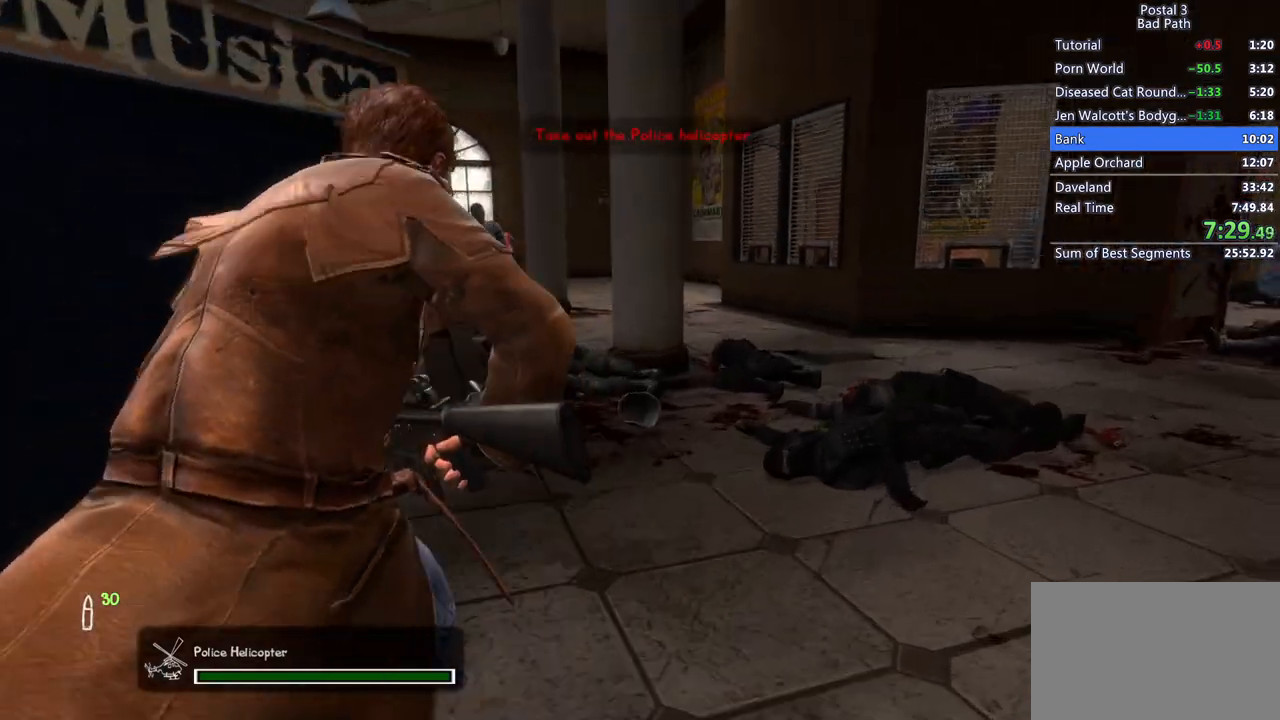
{"keys": ["shift", "w"], "mouse": [], "events": [[250, "a", "up"]]}
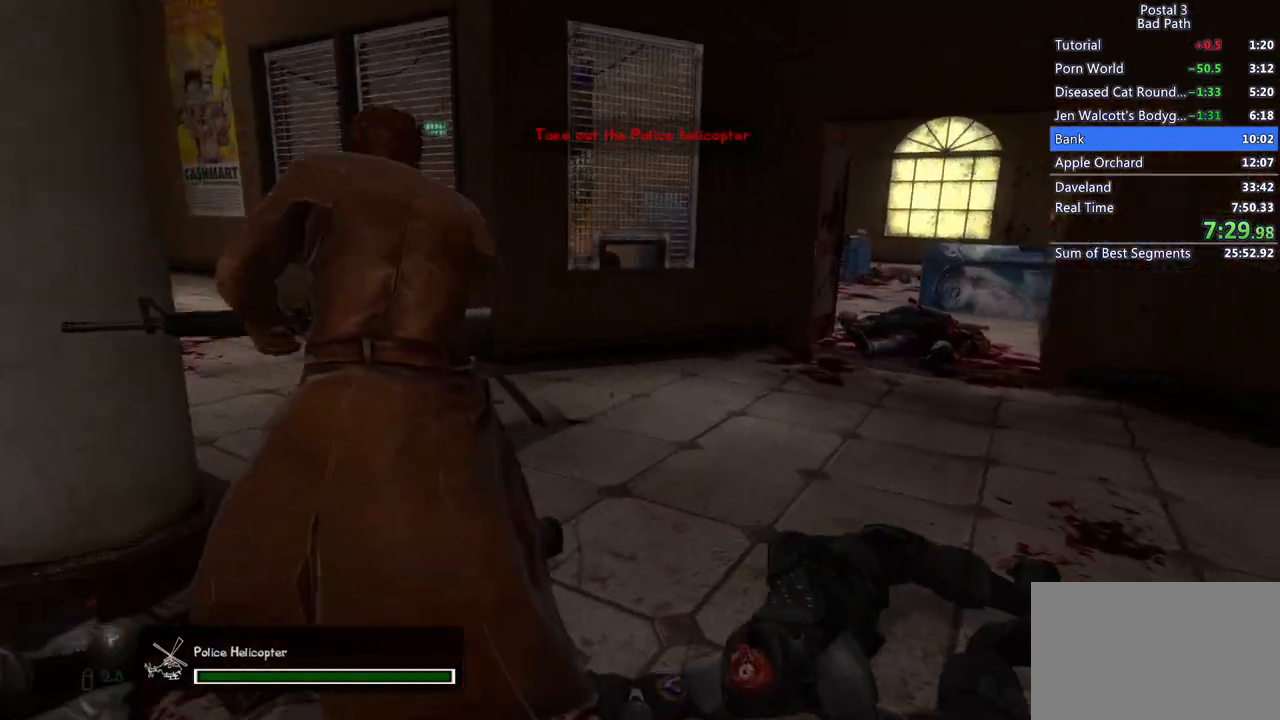
{"keys": ["shift", "w"], "mouse": [], "events": []}
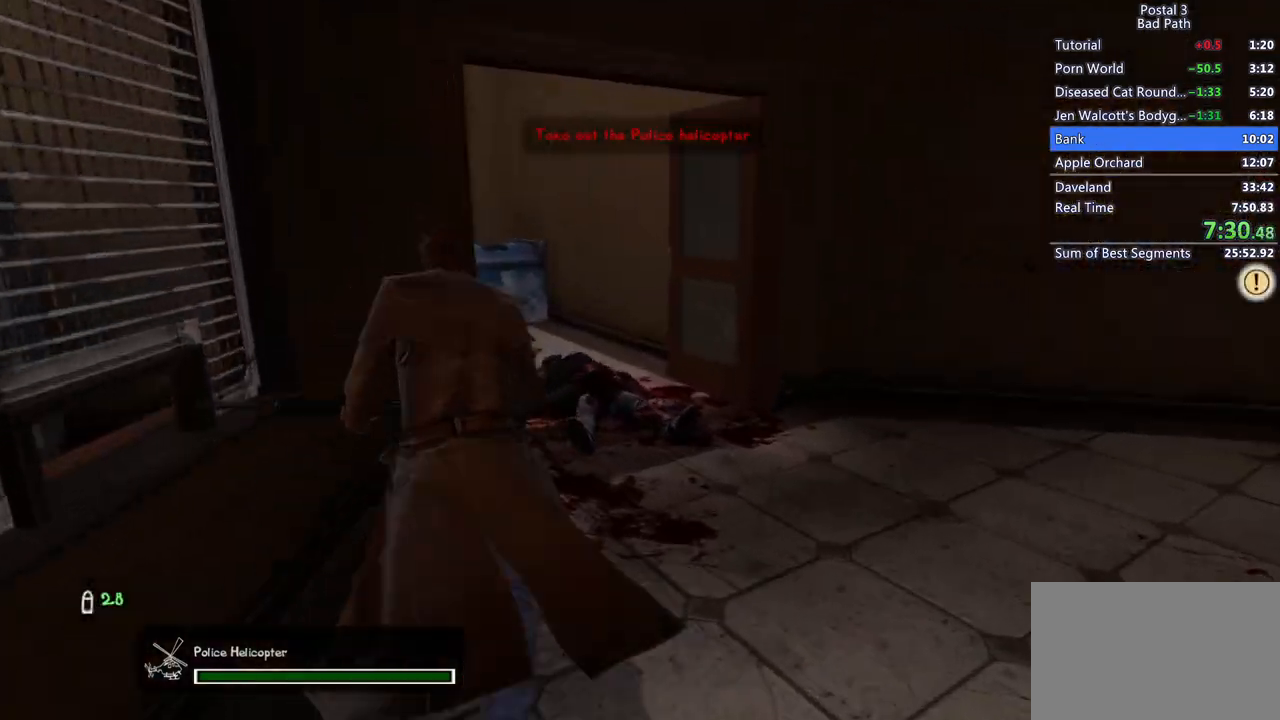
{"keys": ["shift", "w"], "mouse": [], "events": []}
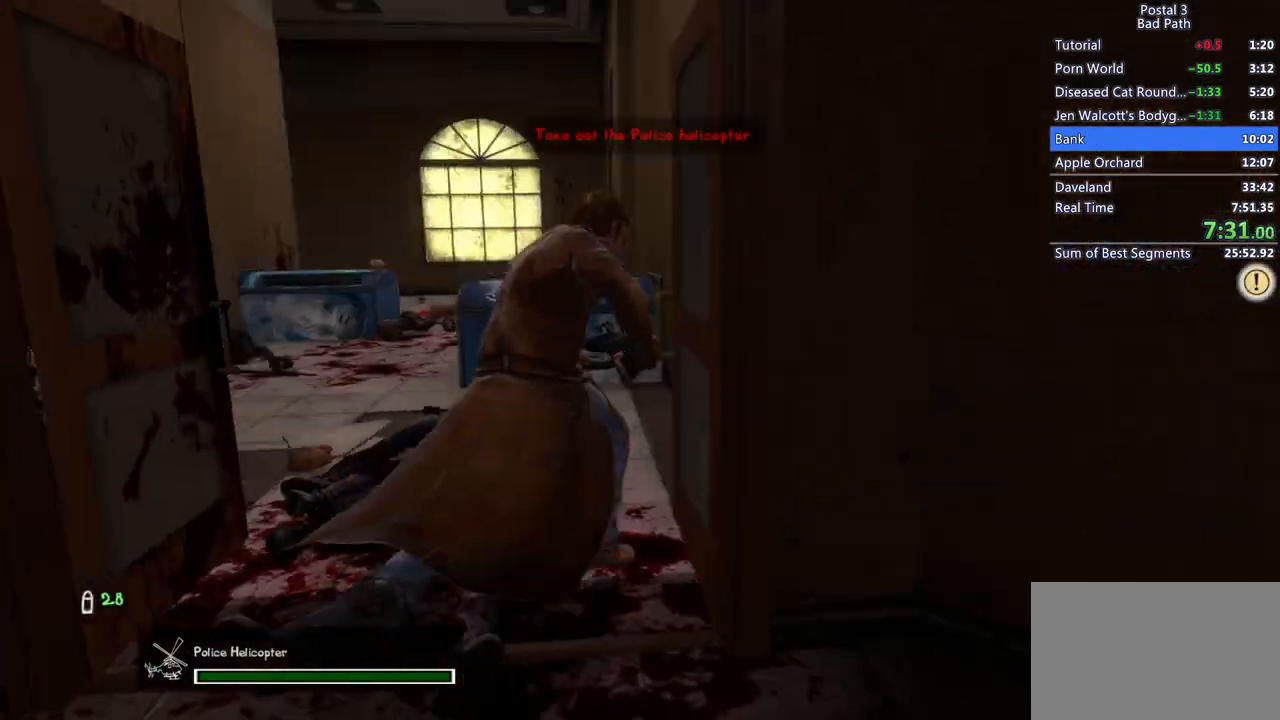
{"keys": ["shift", "w"], "mouse": [], "events": []}
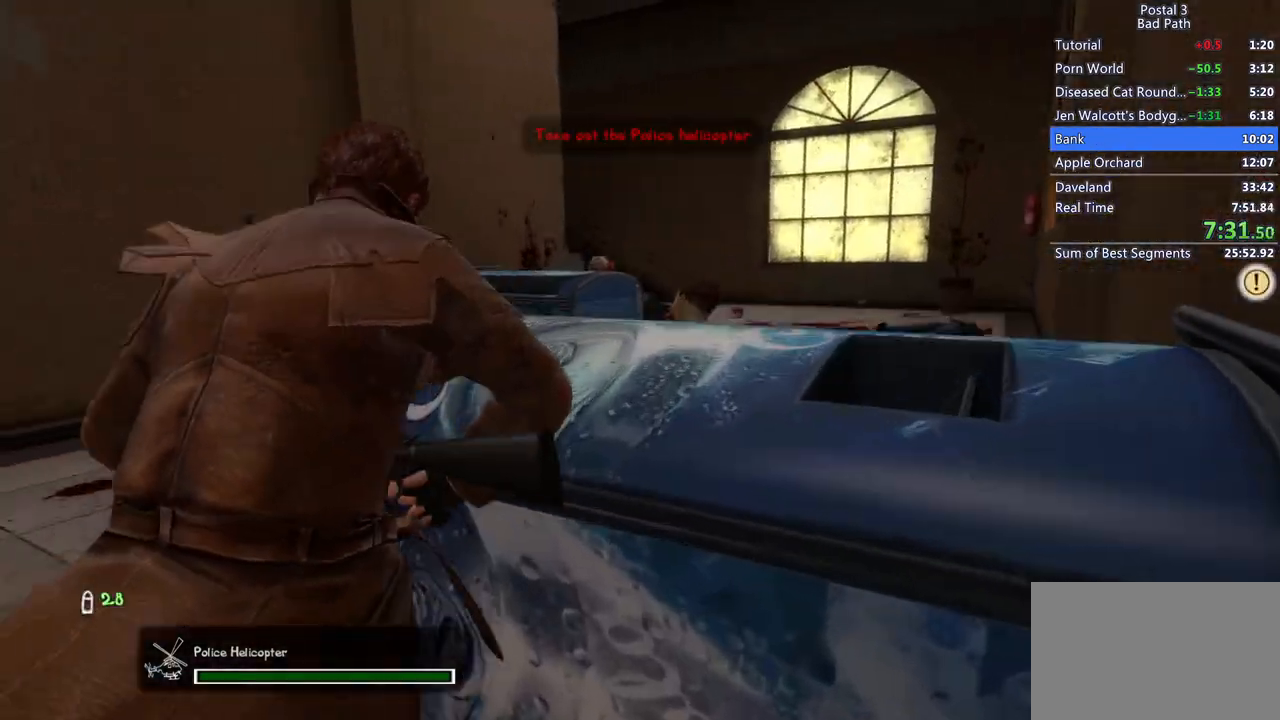
{"keys": ["d", "w"], "mouse": [], "events": [[183, "a", "down"], [317, "shift", "up"], [367, "a", "up"], [467, "d", "down"]]}
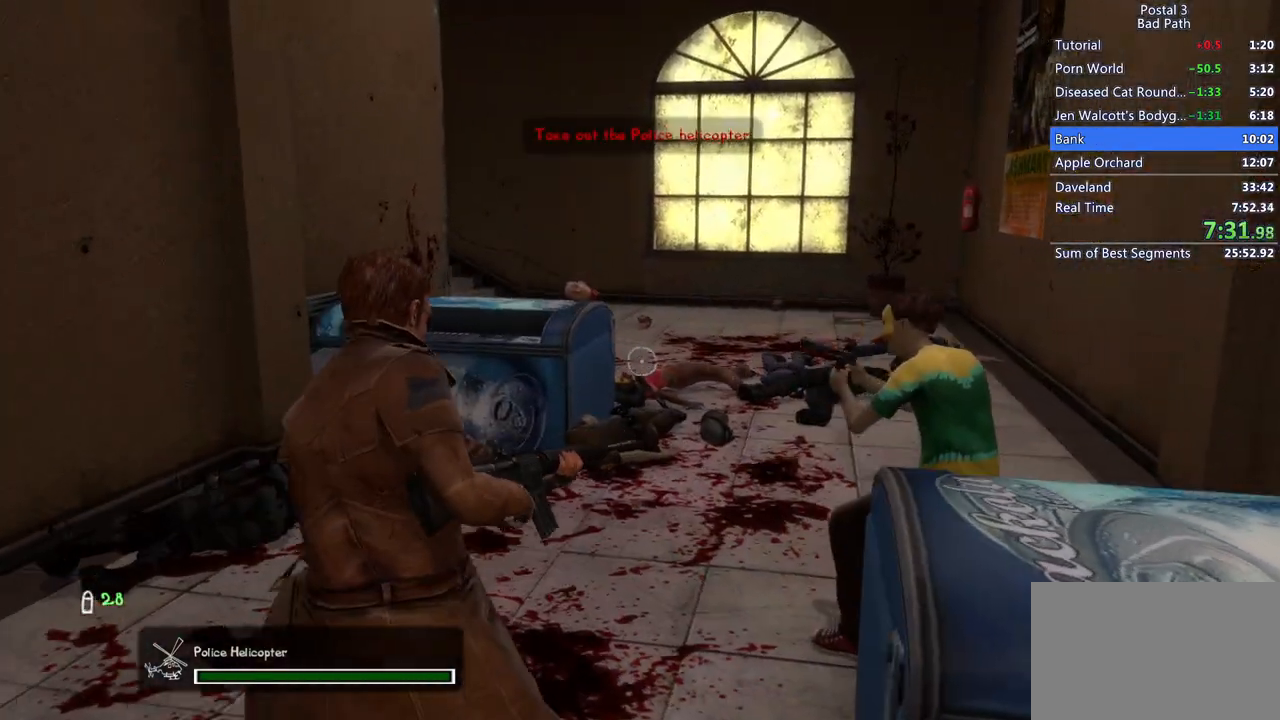
{"keys": ["shift", "w"], "mouse": [], "events": [[283, "shift", "down"], [333, "d", "up"]]}
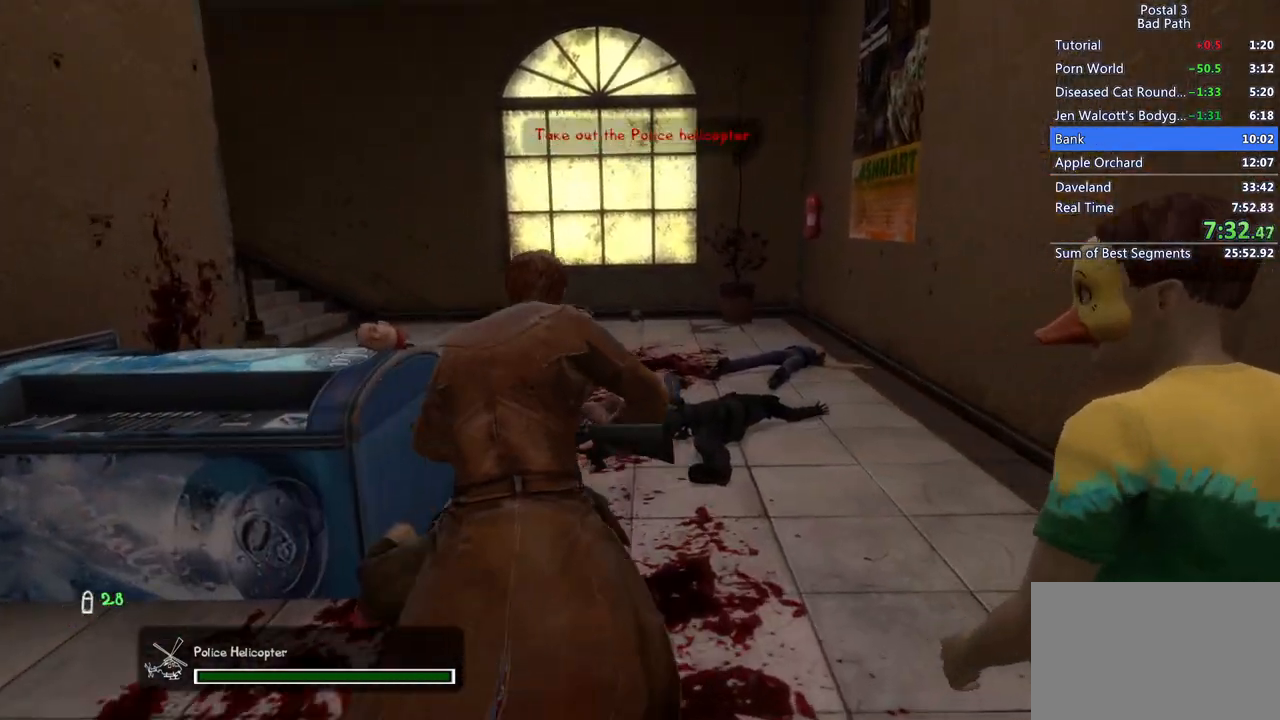
{"keys": ["shift", "w"], "mouse": [], "events": []}
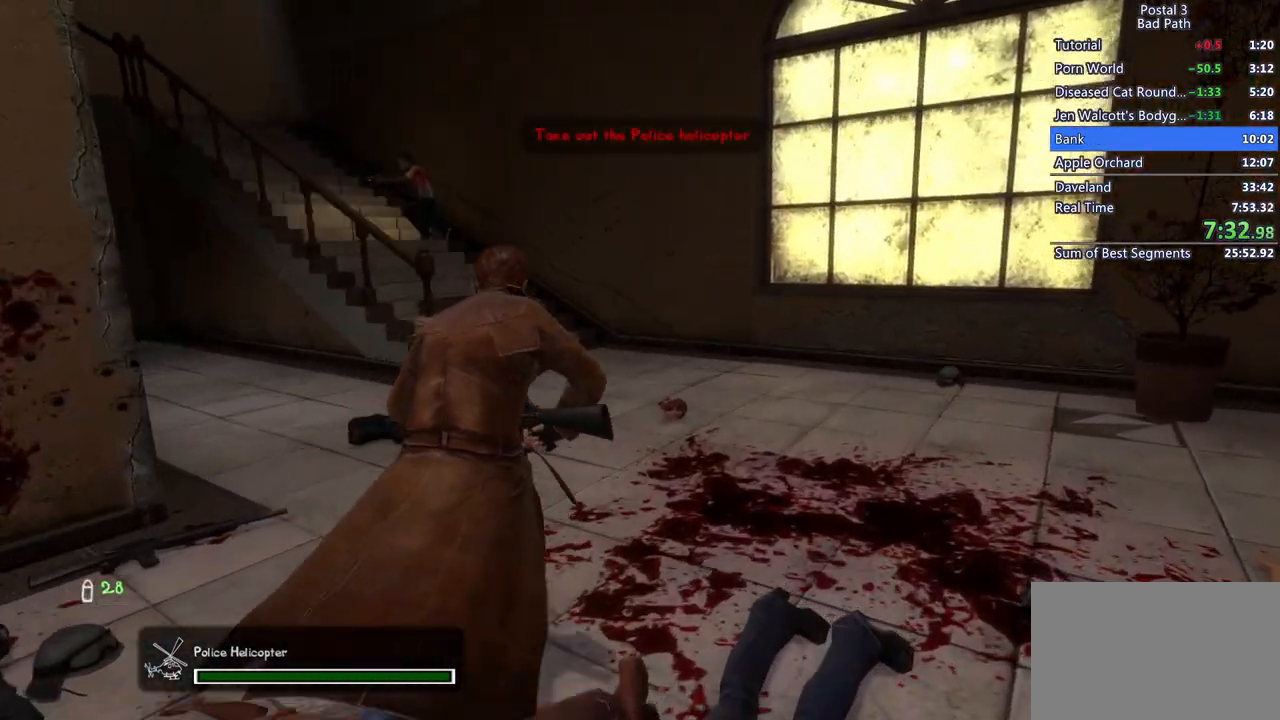
{"keys": ["shift", "w"], "mouse": [], "events": []}
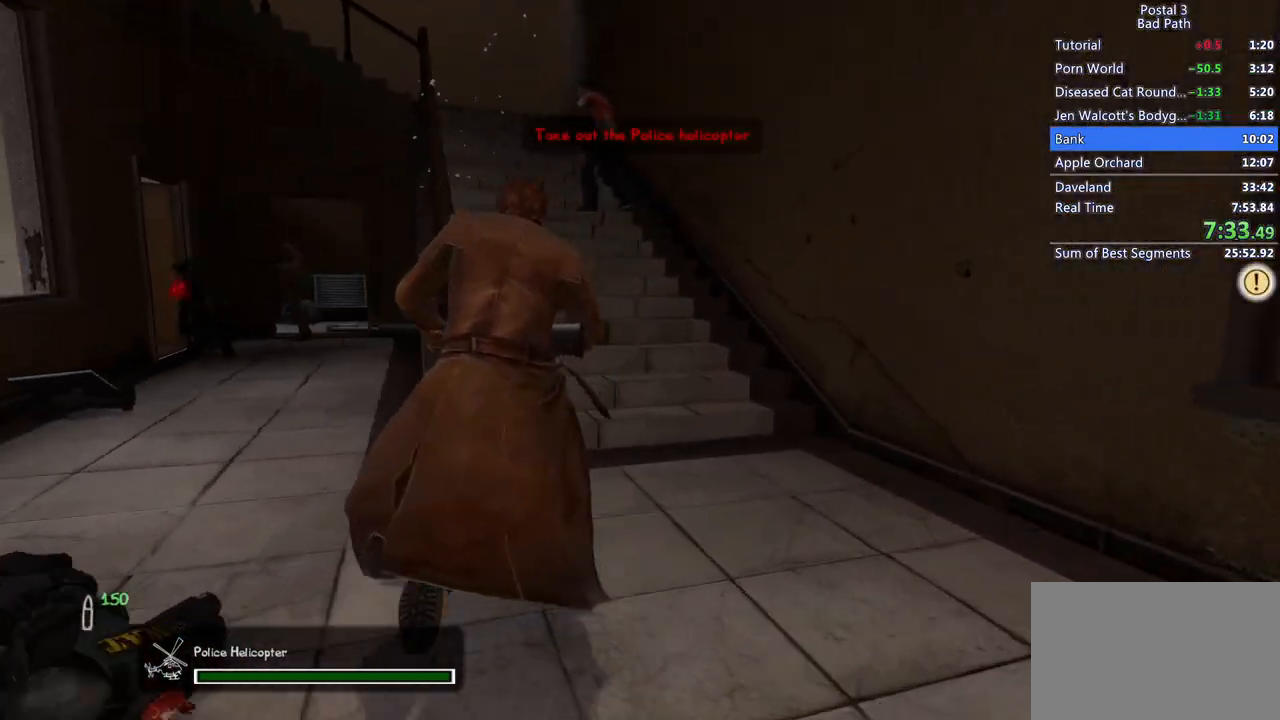
{"keys": ["shift", "w"], "mouse": [], "events": []}
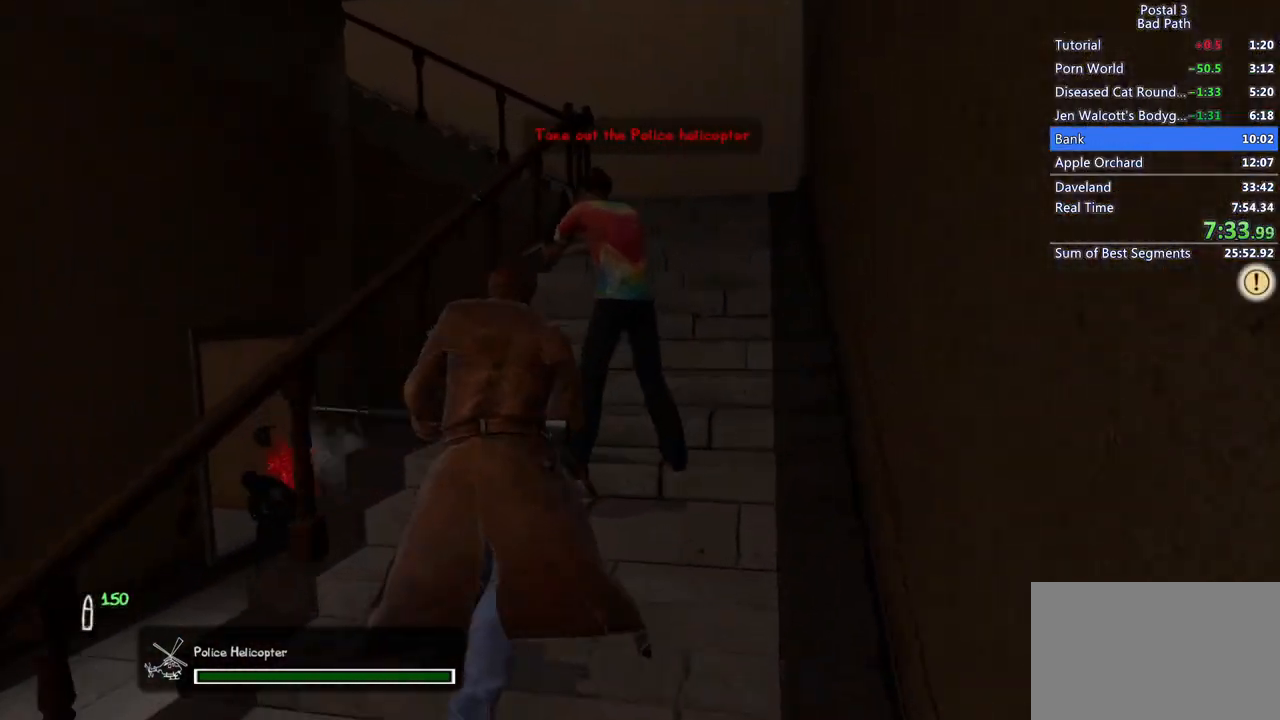
{"keys": ["shift", "w"], "mouse": [], "events": []}
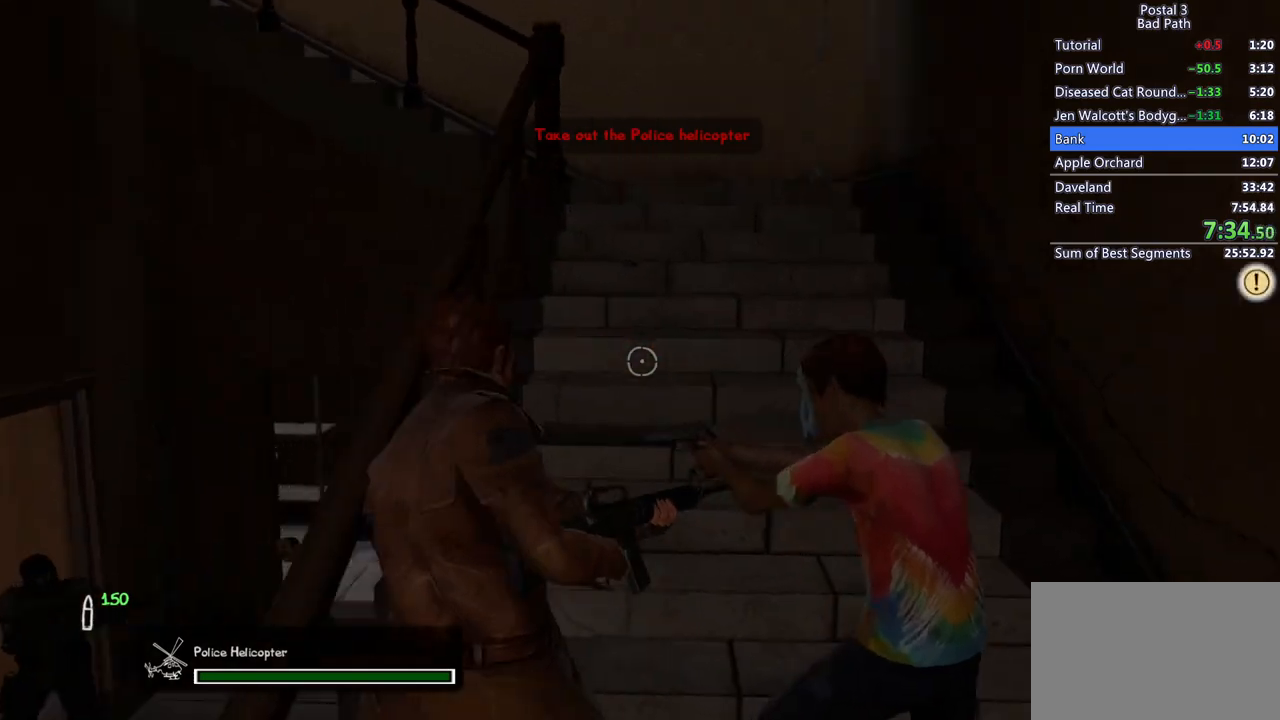
{"keys": ["w"], "mouse": [], "events": [[83, "shift", "up"], [367, "q", "down"], [367, "qs", "down"], [500, "q", "up"], [500, "qs", "up"]]}
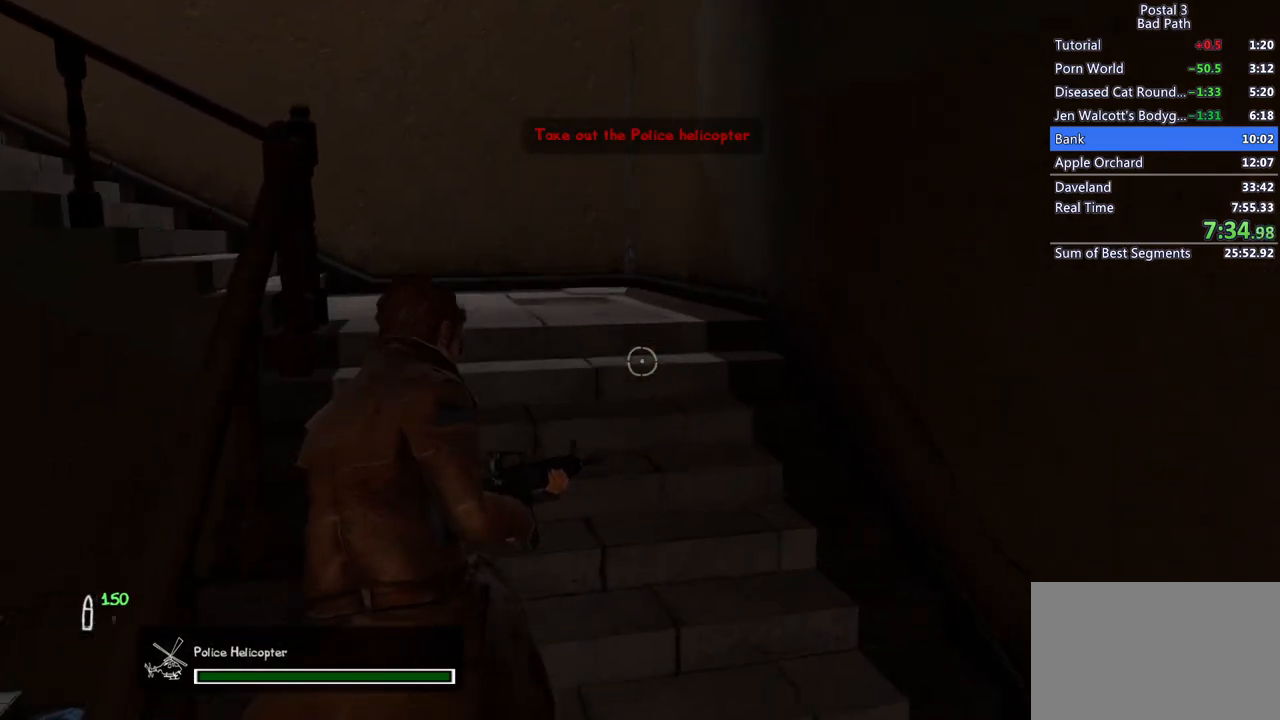
{"keys": ["shift", "w"], "mouse": [], "events": [[150, "shift", "down"]]}
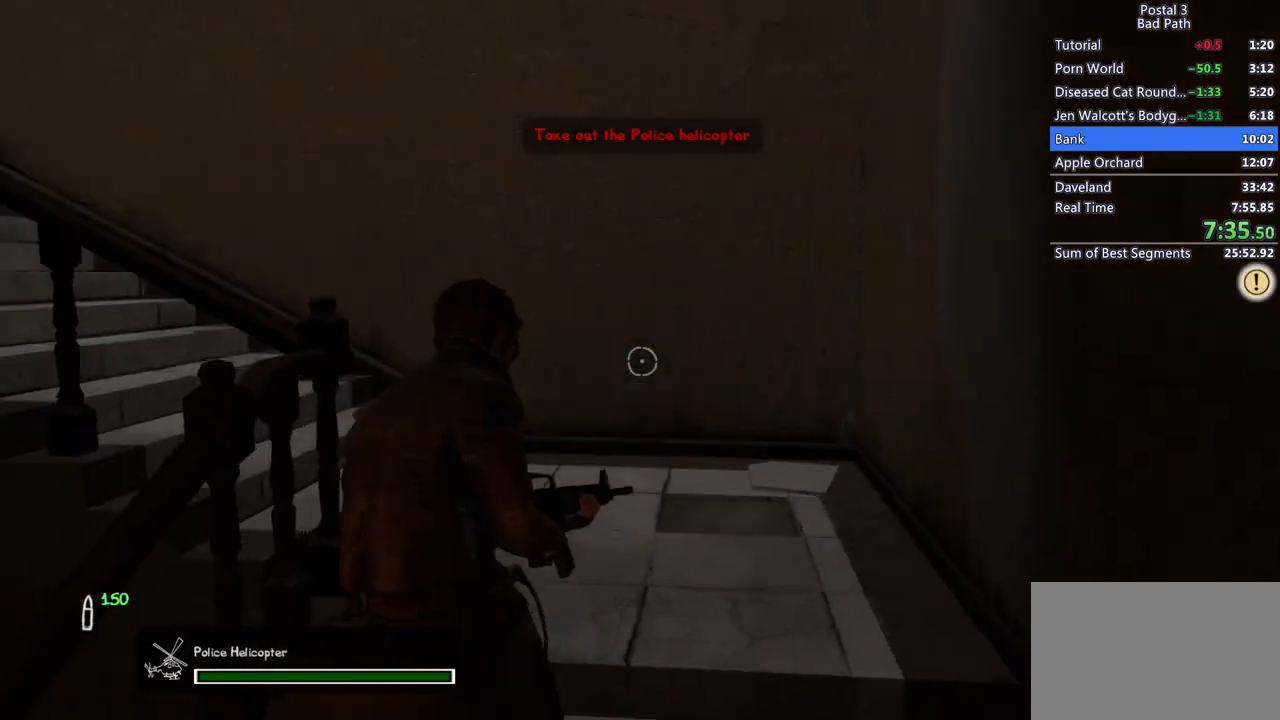
{"keys": ["w"], "mouse": [], "events": [[167, "shift", "up"], [300, "r", "down"], [450, "r", "up"]]}
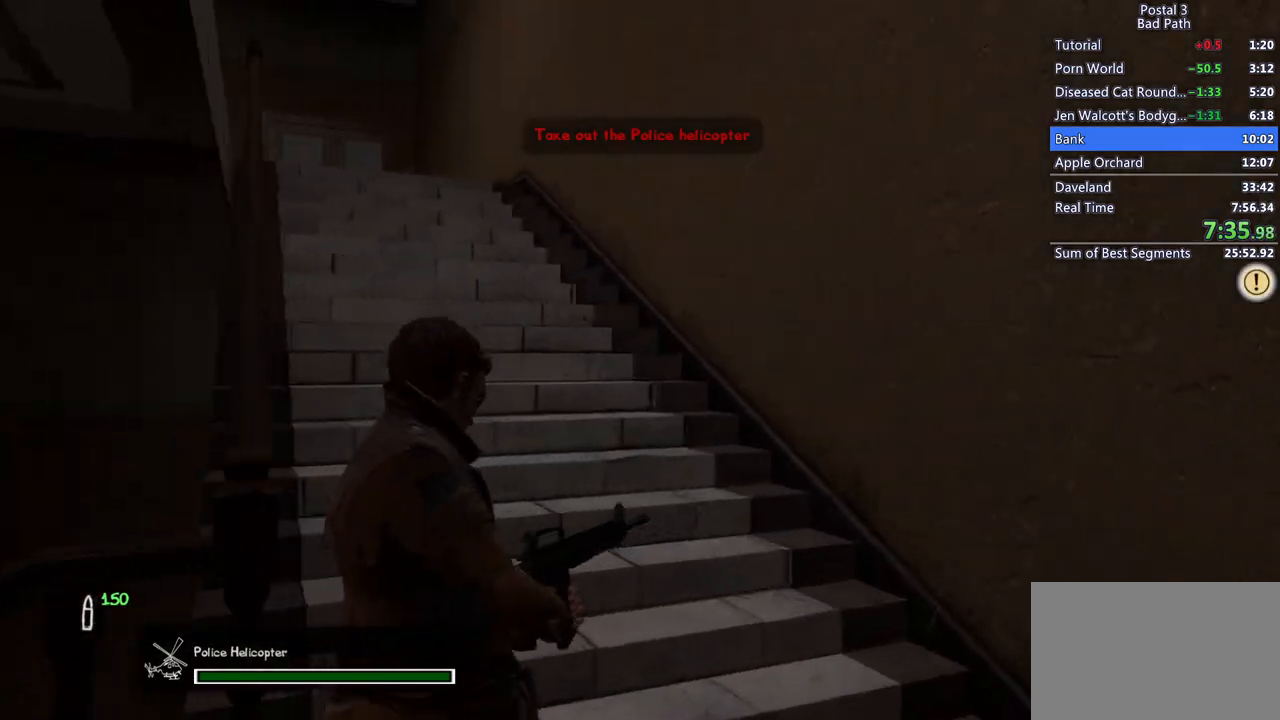
{"keys": ["w"], "mouse": [], "events": []}
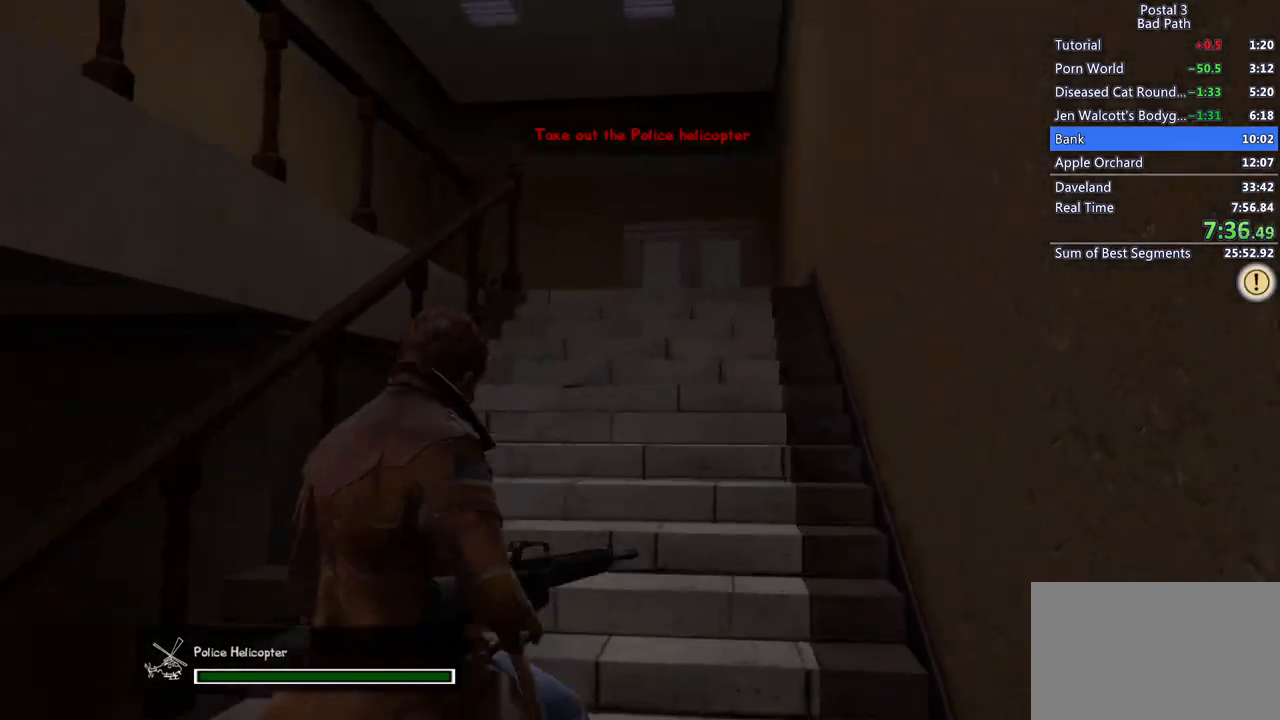
{"keys": ["w"], "mouse": [], "events": []}
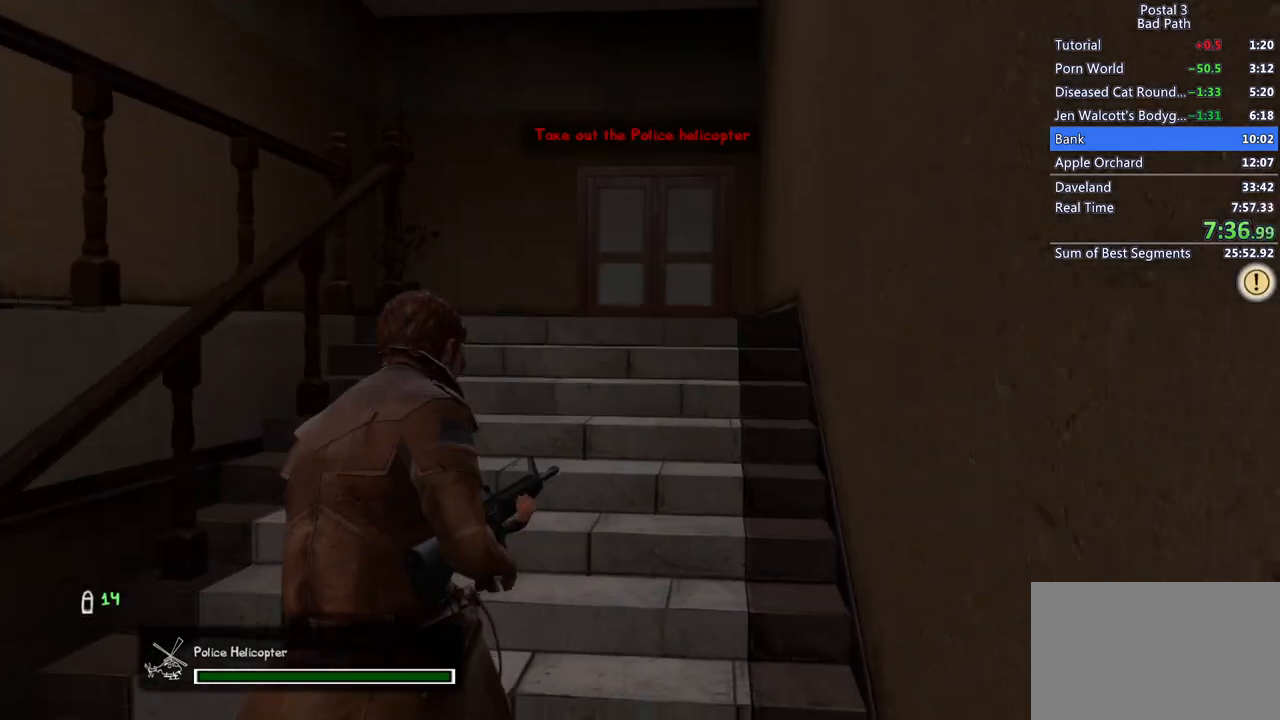
{"keys": ["shift", "w"], "mouse": [], "events": [[300, "shift", "down"]]}
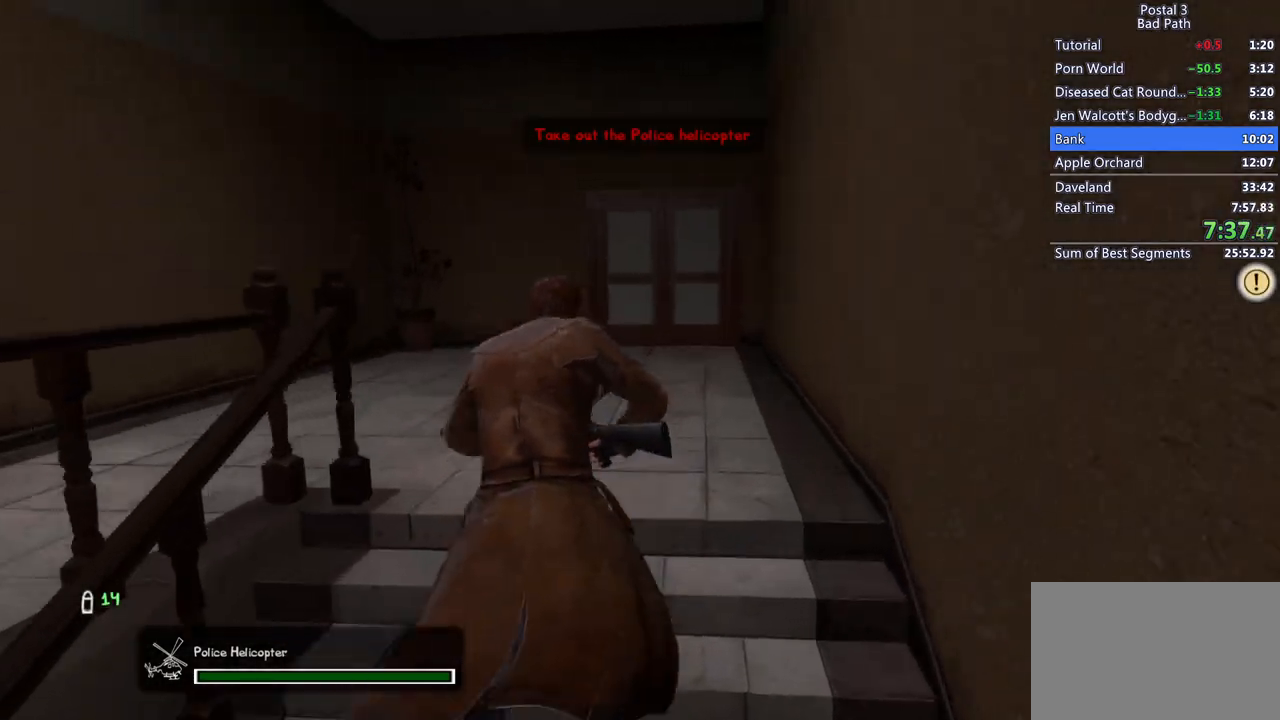
{"keys": ["shift", "w"], "mouse": [], "events": []}
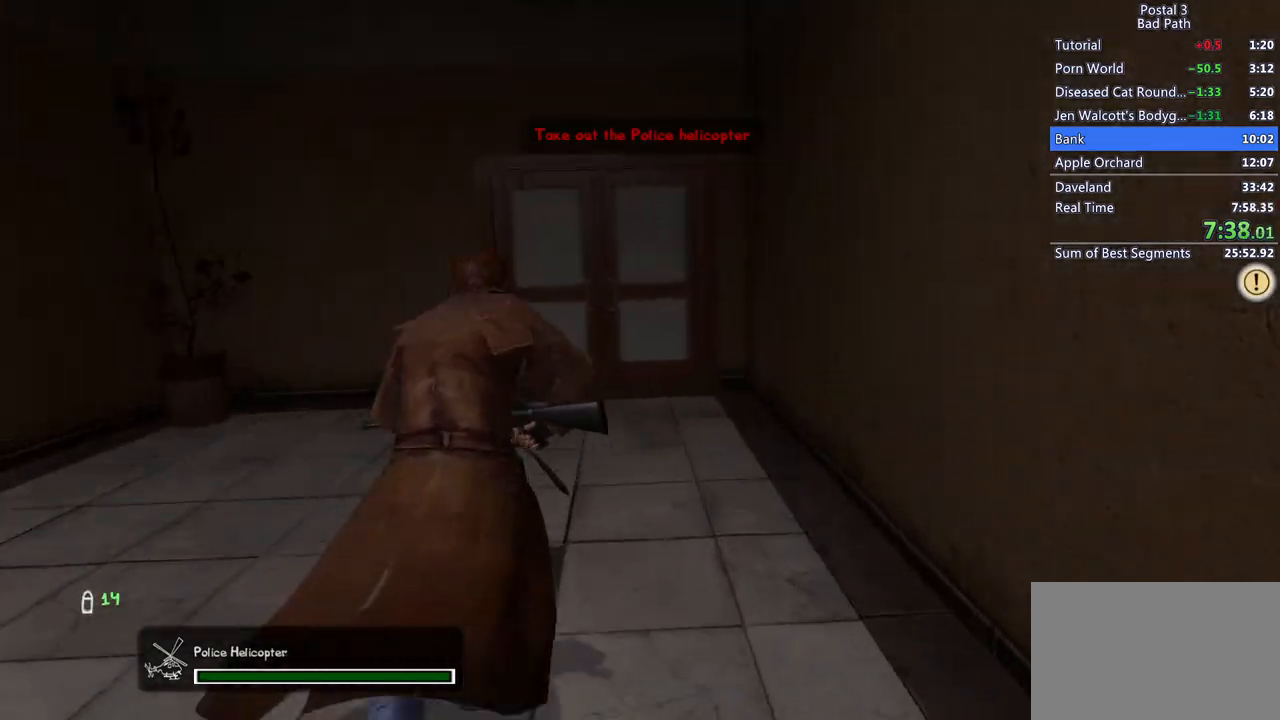
{"keys": ["shift", "w"], "mouse": [], "events": []}
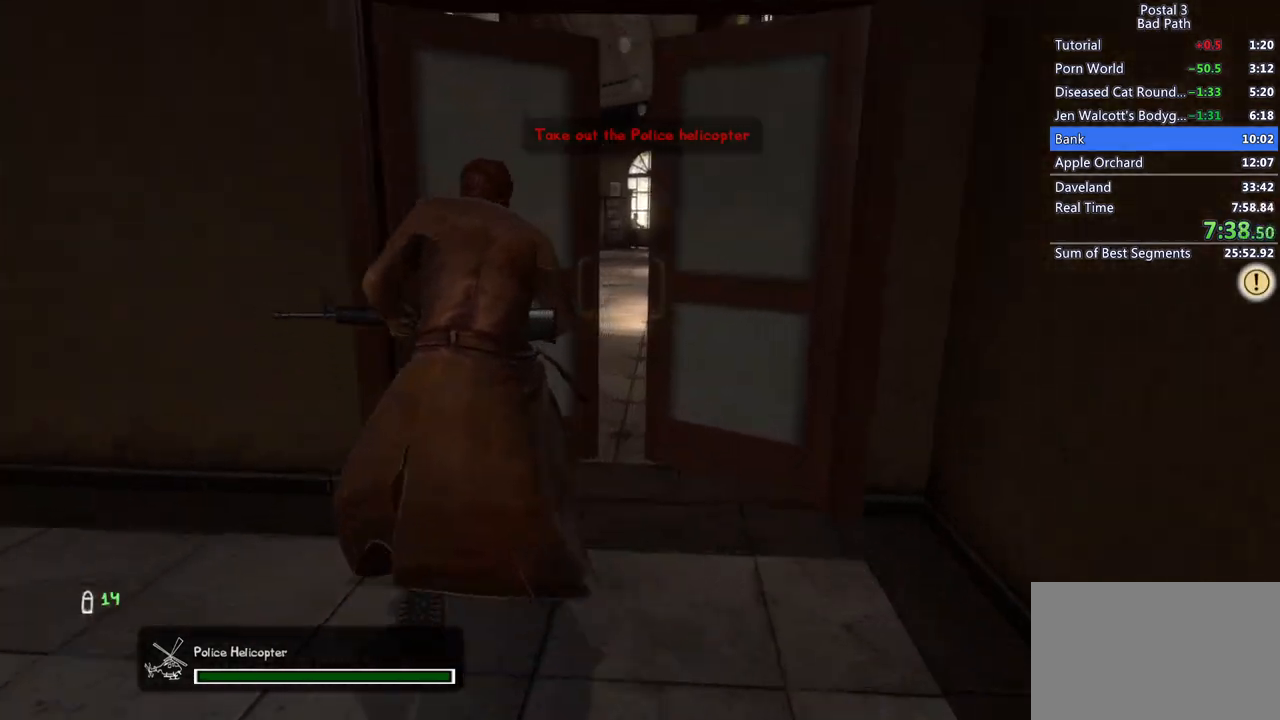
{"keys": ["w"], "mouse": [], "events": [[400, "shift", "up"]]}
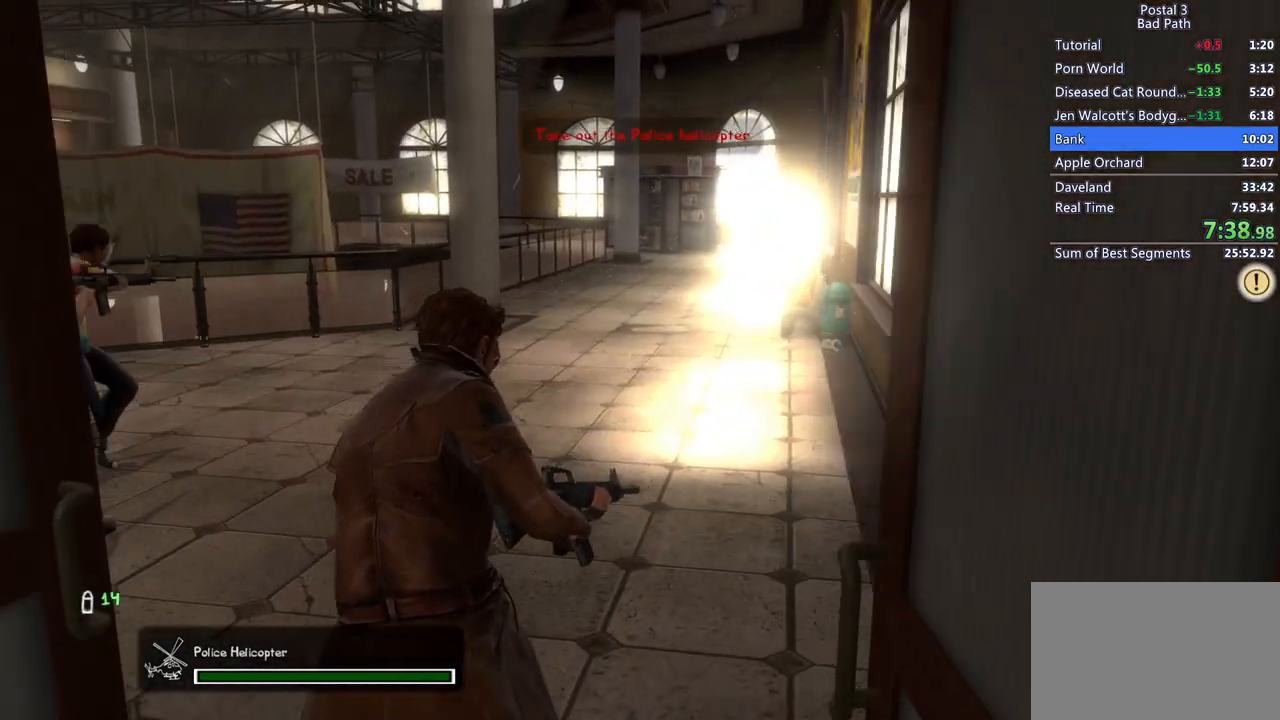
{"keys": ["w"], "mouse": [], "events": []}